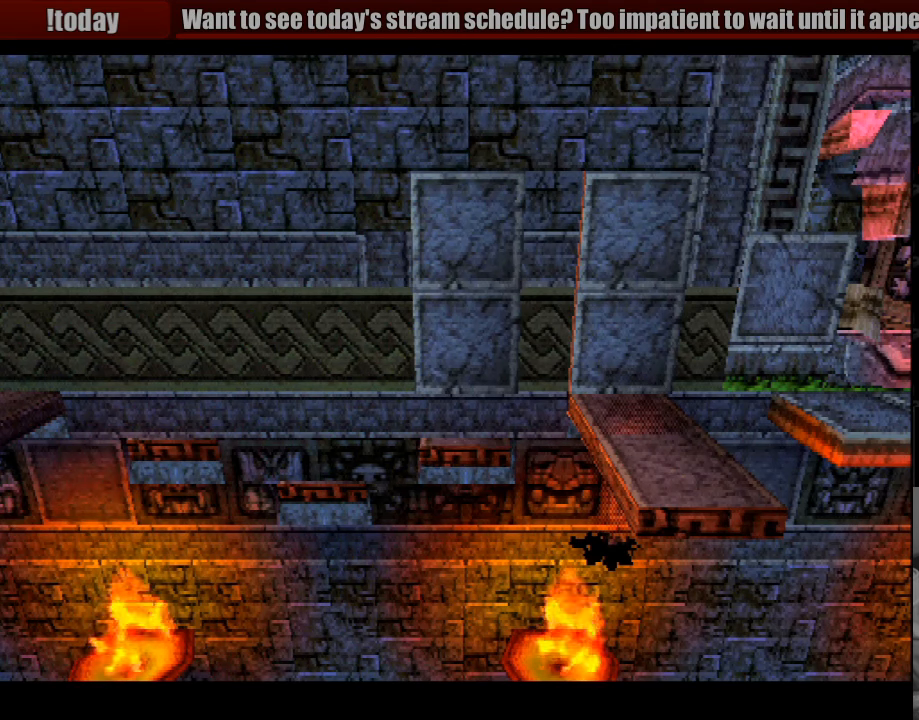
Gameplay with a controller (PlayStation layout); each line is a JSON object with the inputs held at the frame after it. "events" lists button and stick changes between this image and that frame as [ms after this image, input, new state], when the widget could be followed in between. Not read: L3 R3.
{"buttons": [], "events": []}
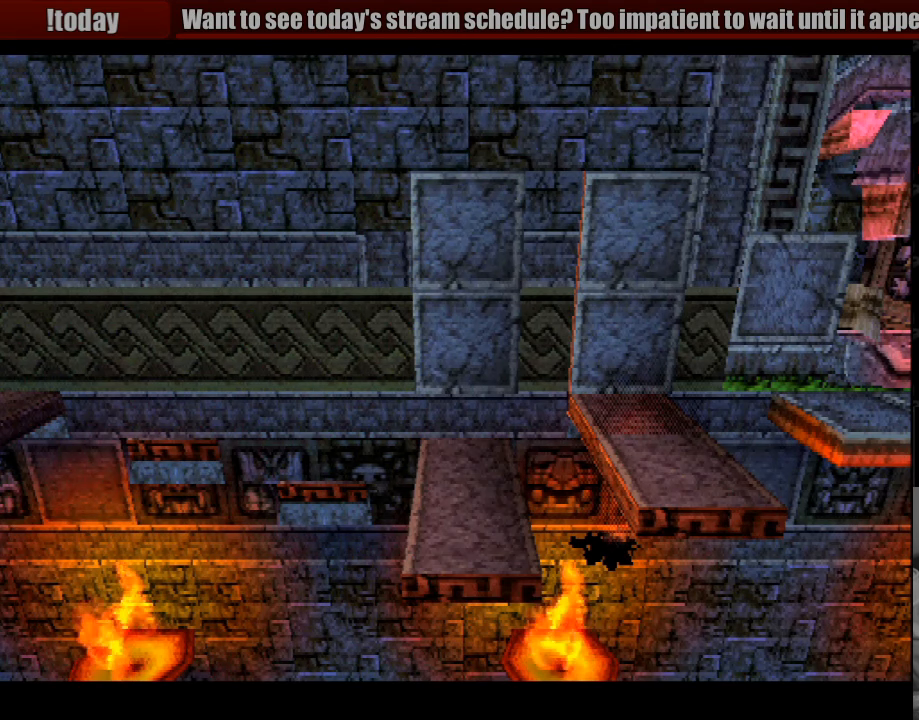
{"buttons": [], "events": []}
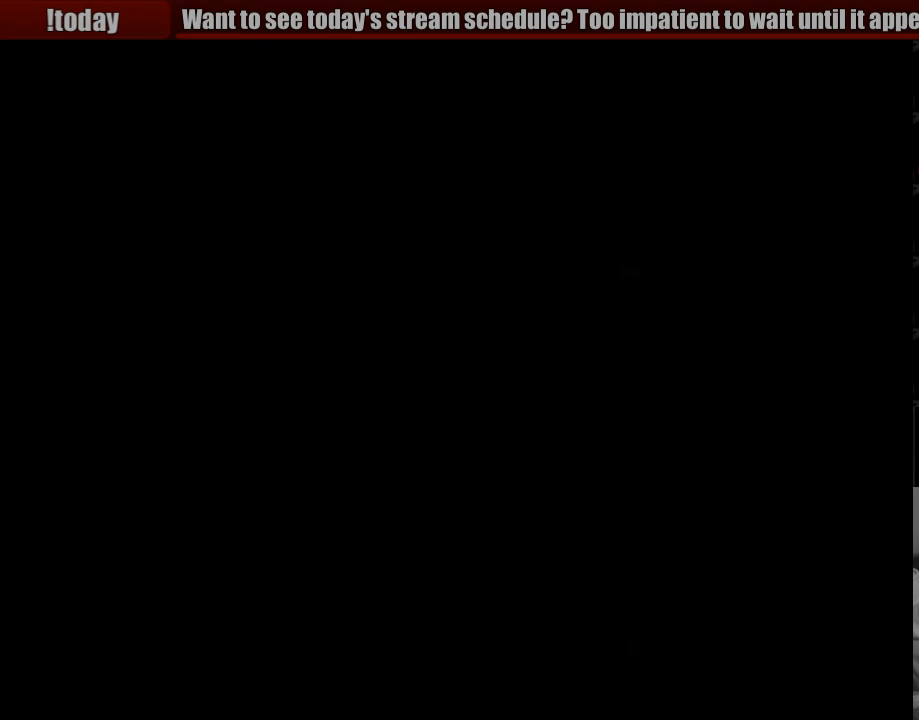
{"buttons": [], "events": []}
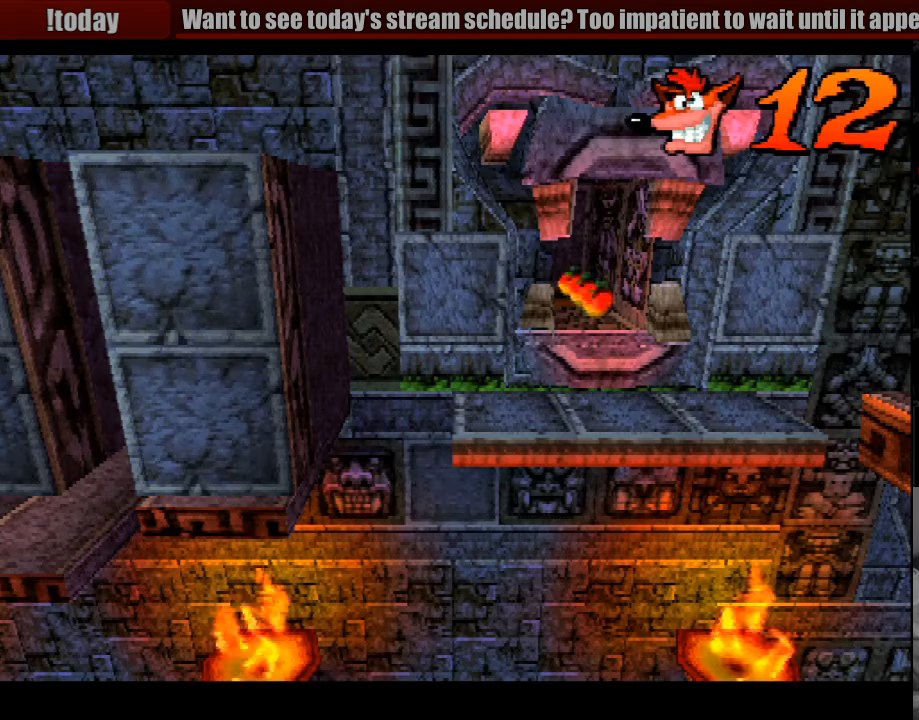
{"buttons": ["DPAD_DOWN"], "events": [[350, "DPAD_DOWN", "down"]]}
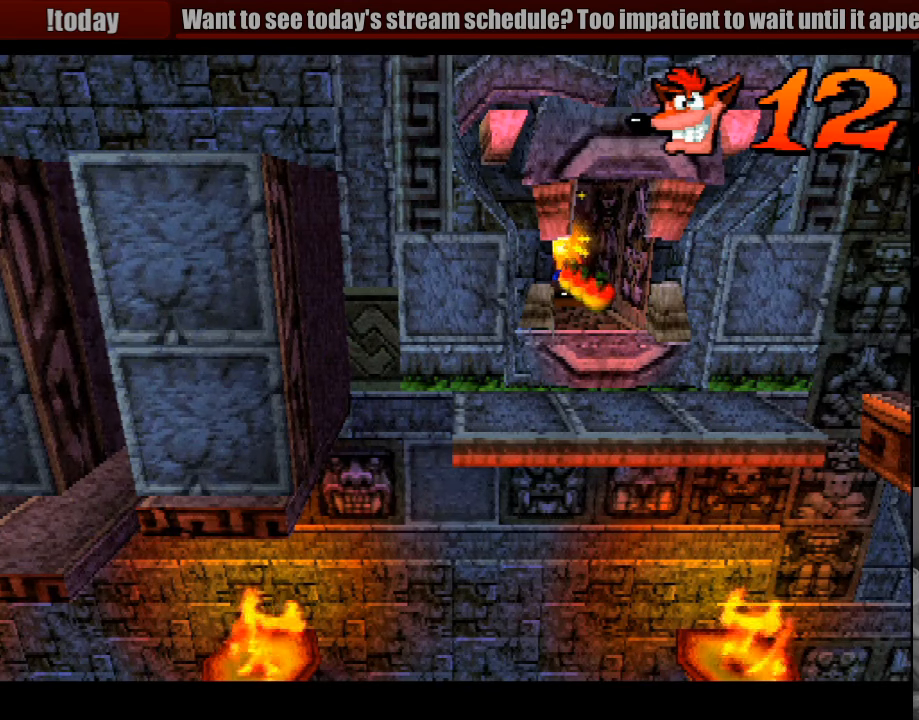
{"buttons": ["DPAD_DOWN"], "events": []}
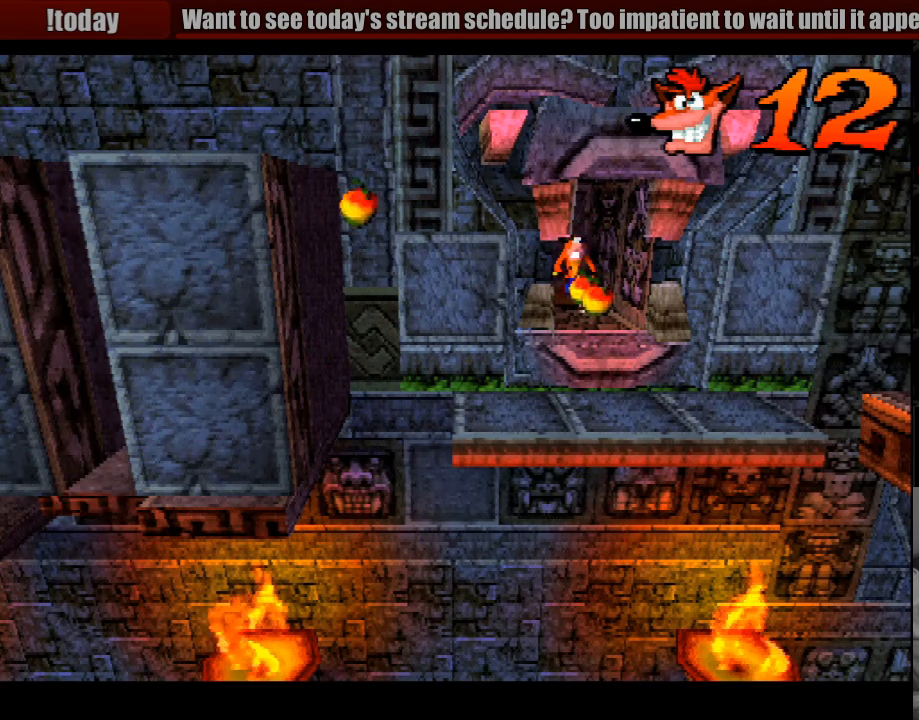
{"buttons": [], "events": [[400, "DPAD_DOWN", "up"]]}
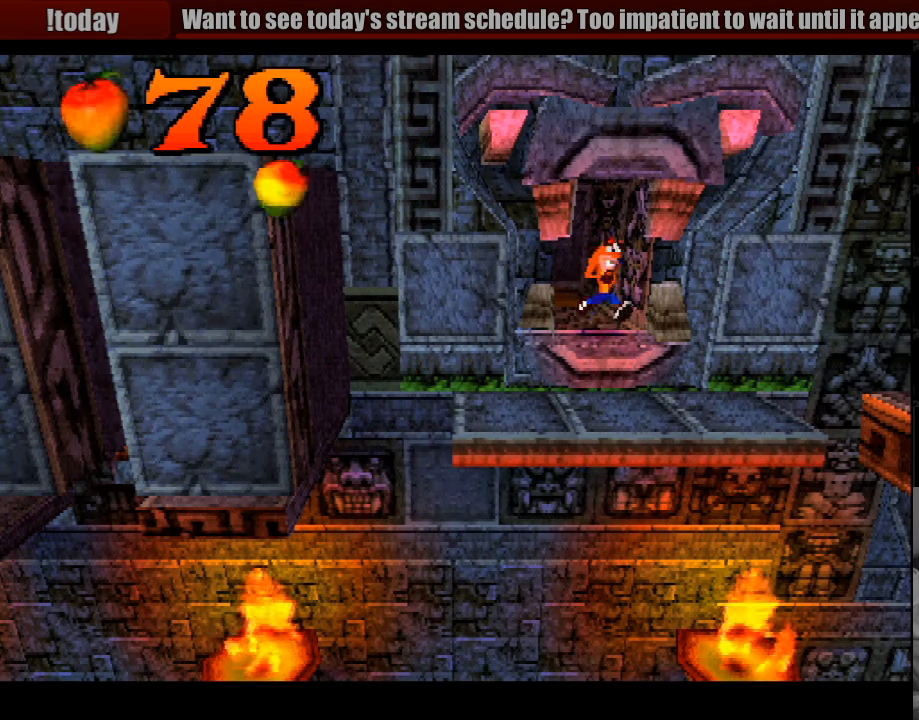
{"buttons": [], "events": [[200, "DPAD_DOWN", "down"], [300, "DPAD_DOWN", "up"]]}
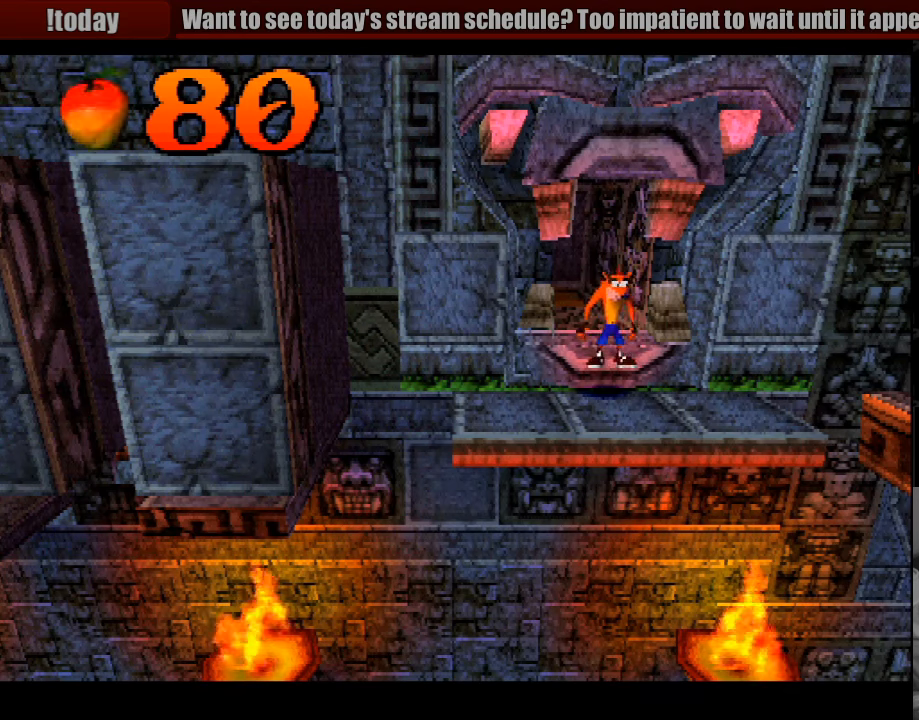
{"buttons": ["DPAD_LEFT"], "events": [[50, "DPAD_DOWN", "down"], [167, "DPAD_DOWN", "up"], [283, "DPAD_LEFT", "down"]]}
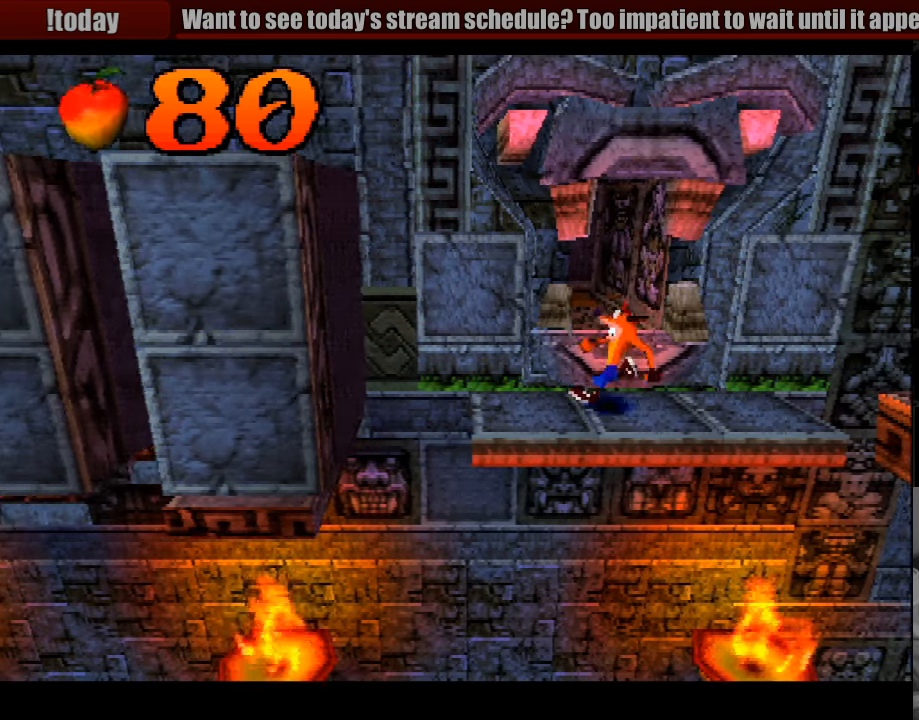
{"buttons": [], "events": [[83, "DPAD_LEFT", "up"], [317, "DPAD_DOWN", "down"], [417, "DPAD_DOWN", "up"]]}
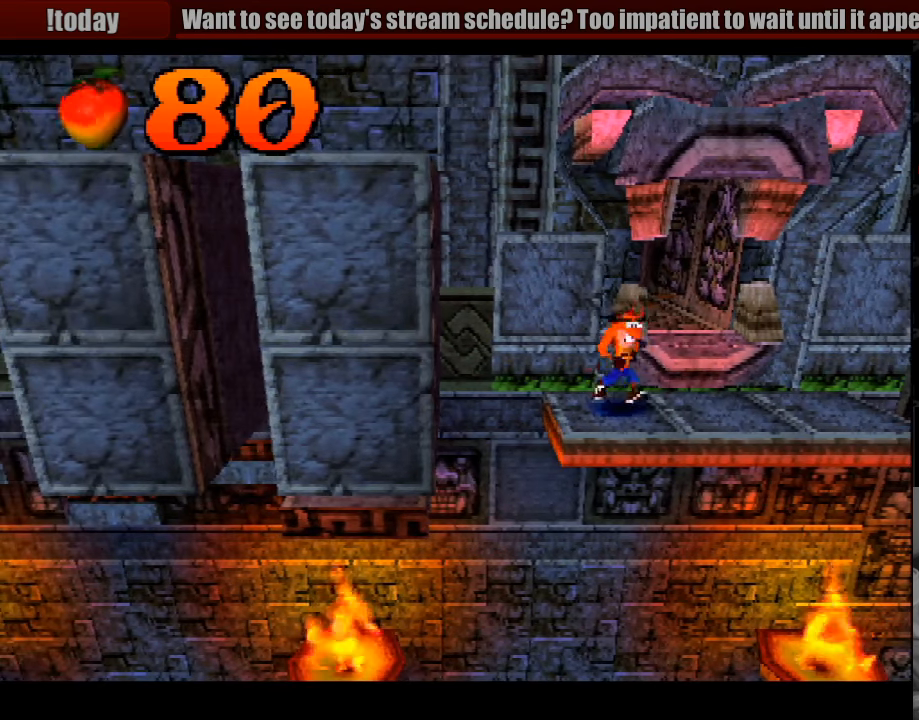
{"buttons": ["DPAD_LEFT"], "events": [[117, "DPAD_LEFT", "down"], [200, "DPAD_LEFT", "up"], [450, "DPAD_LEFT", "down"]]}
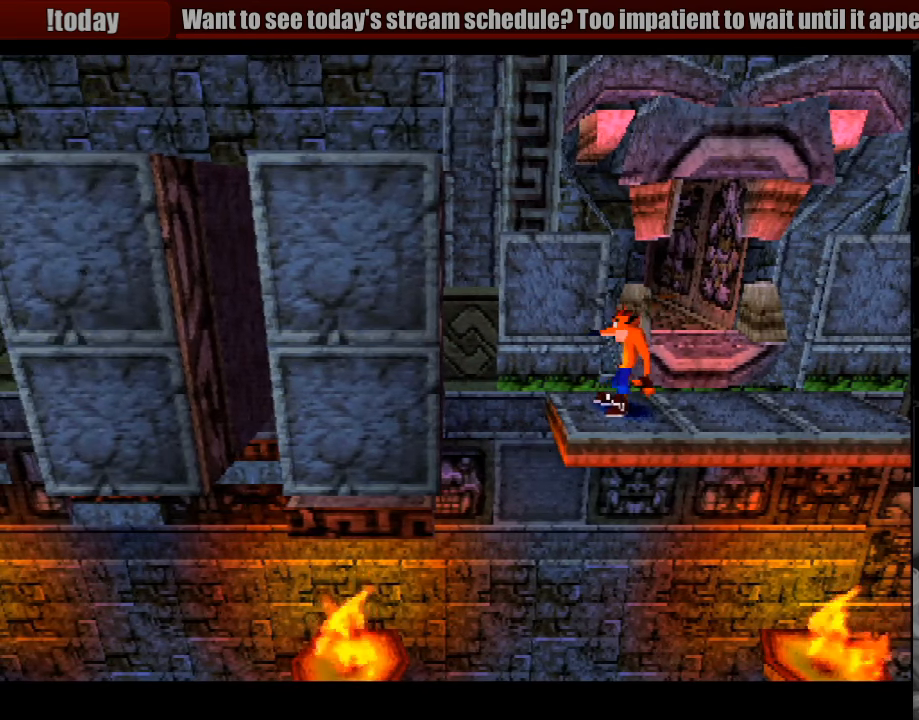
{"buttons": [], "events": [[33, "DPAD_LEFT", "up"], [217, "DPAD_DOWN", "down"], [283, "DPAD_DOWN", "up"], [450, "DPAD_LEFT", "down"], [500, "DPAD_LEFT", "up"]]}
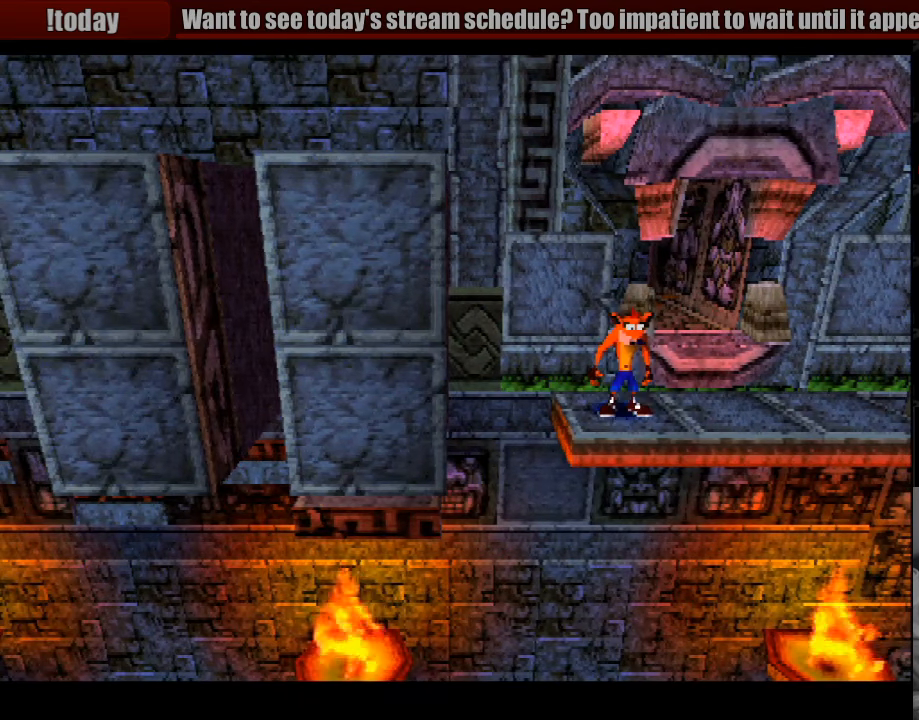
{"buttons": [], "events": [[367, "DPAD_LEFT", "down"], [450, "DPAD_LEFT", "up"]]}
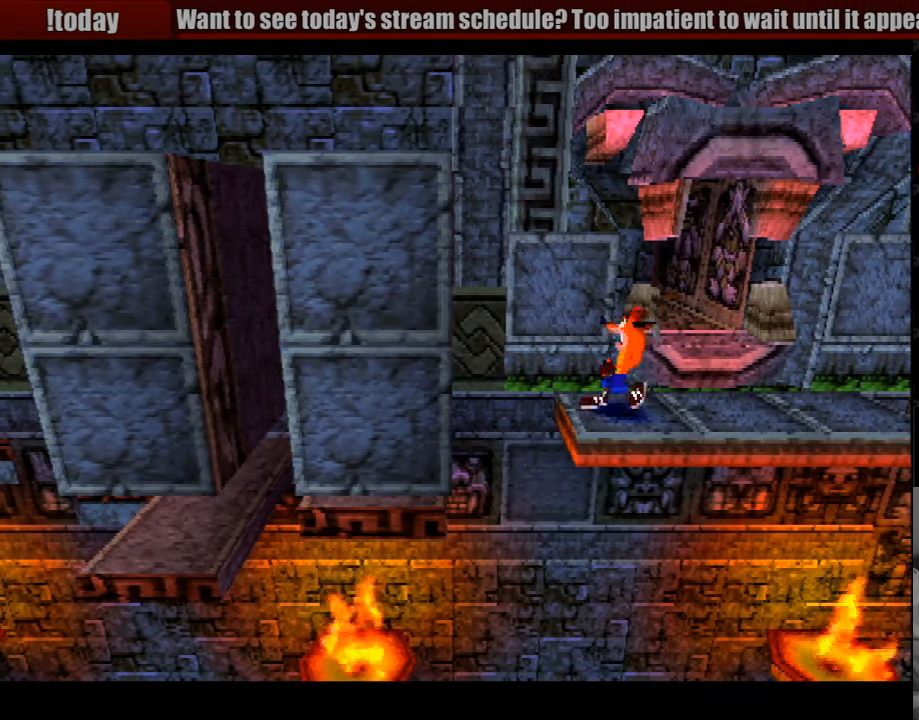
{"buttons": [], "events": []}
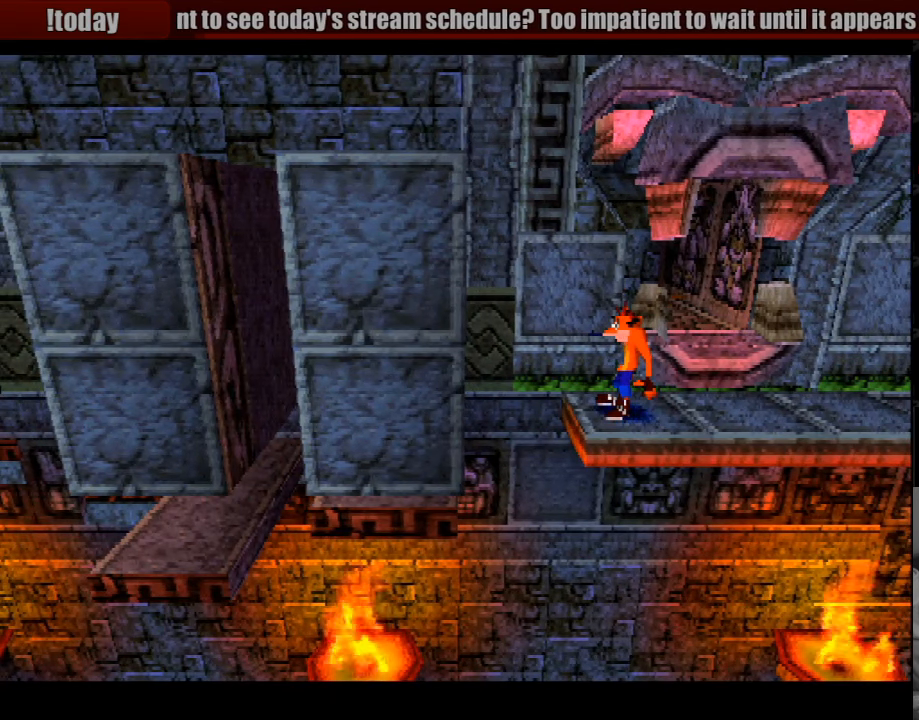
{"buttons": [], "events": []}
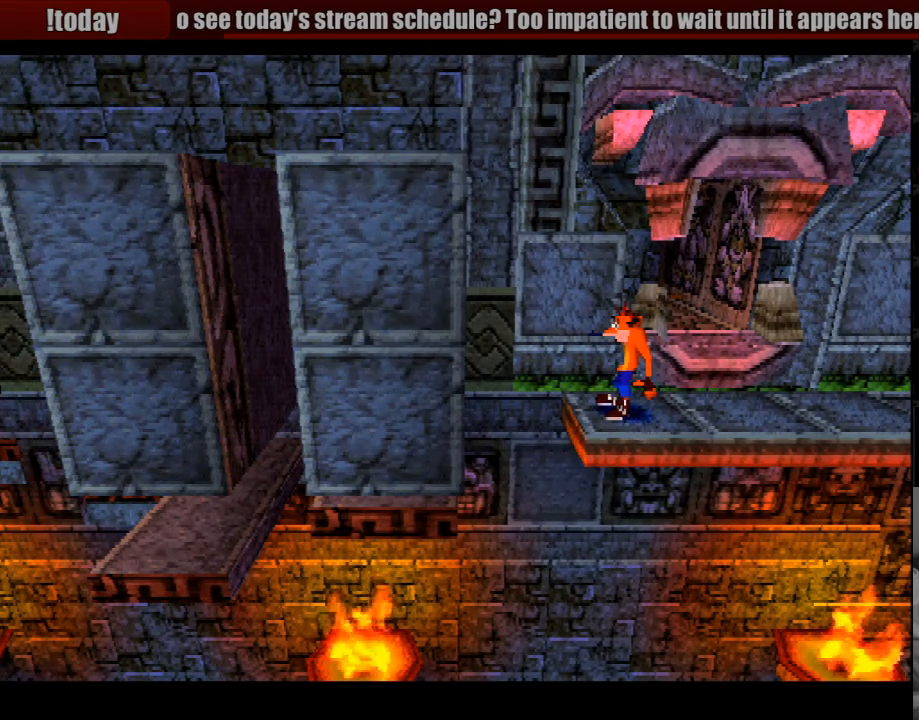
{"buttons": [], "events": []}
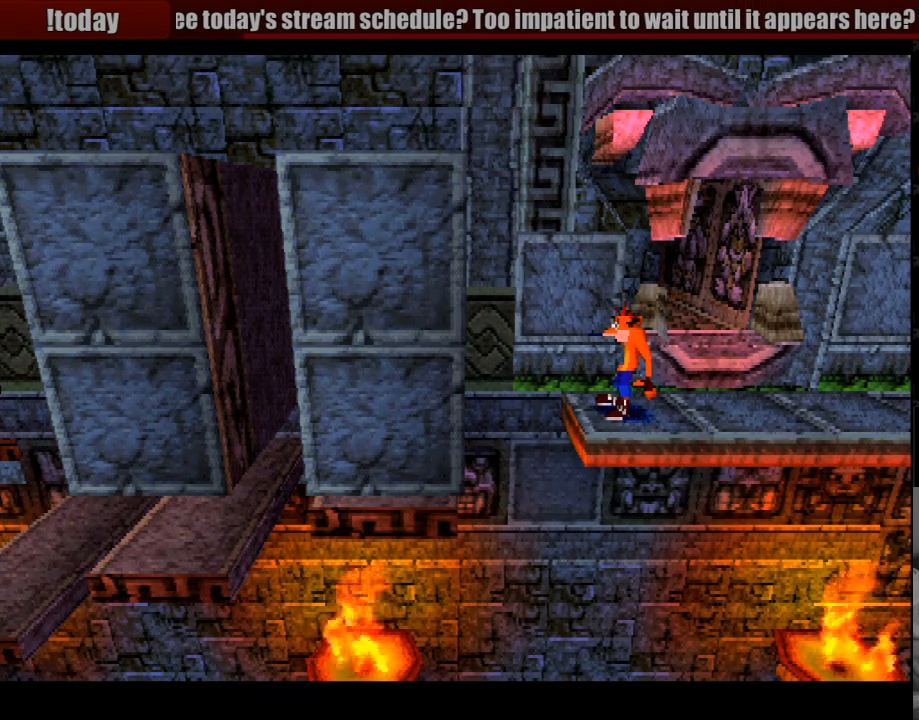
{"buttons": [], "events": []}
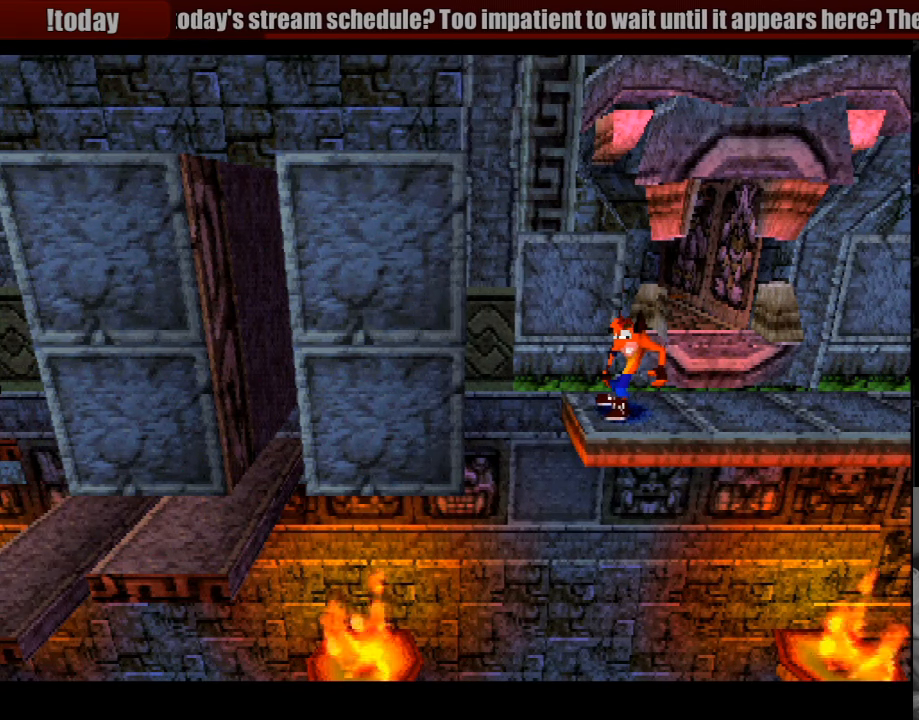
{"buttons": ["CROSS", "DPAD_RIGHT"], "events": [[50, "DPAD_LEFT", "down"], [200, "DPAD_LEFT", "up"], [299, "DPAD_RIGHT", "down"], [366, "CROSS", "down"]]}
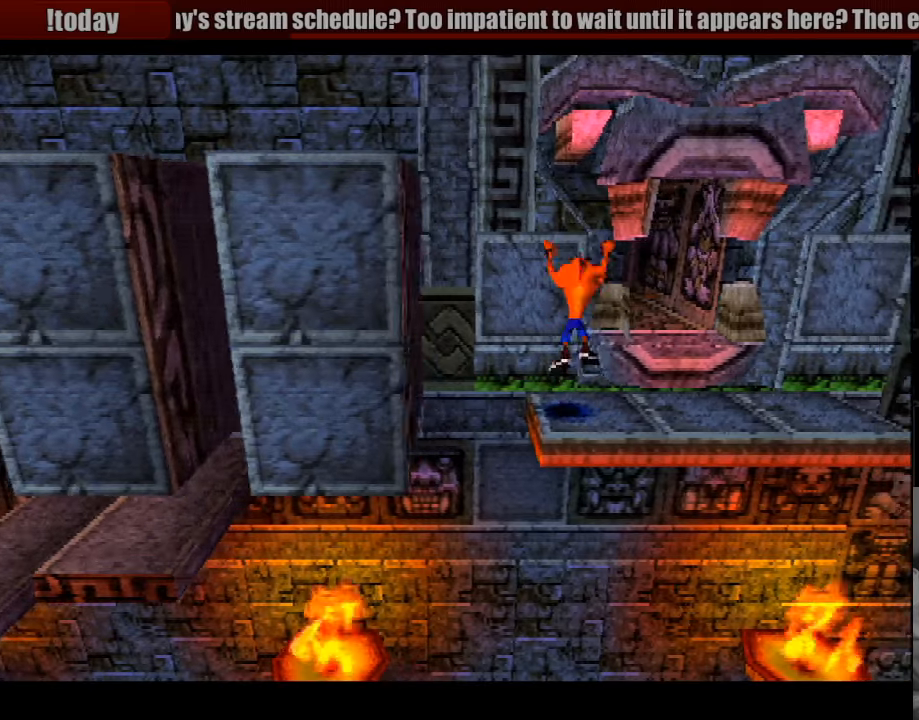
{"buttons": [], "events": [[33, "CROSS", "up"], [50, "DPAD_RIGHT", "up"], [233, "DPAD_LEFT", "down"], [367, "DPAD_LEFT", "up"]]}
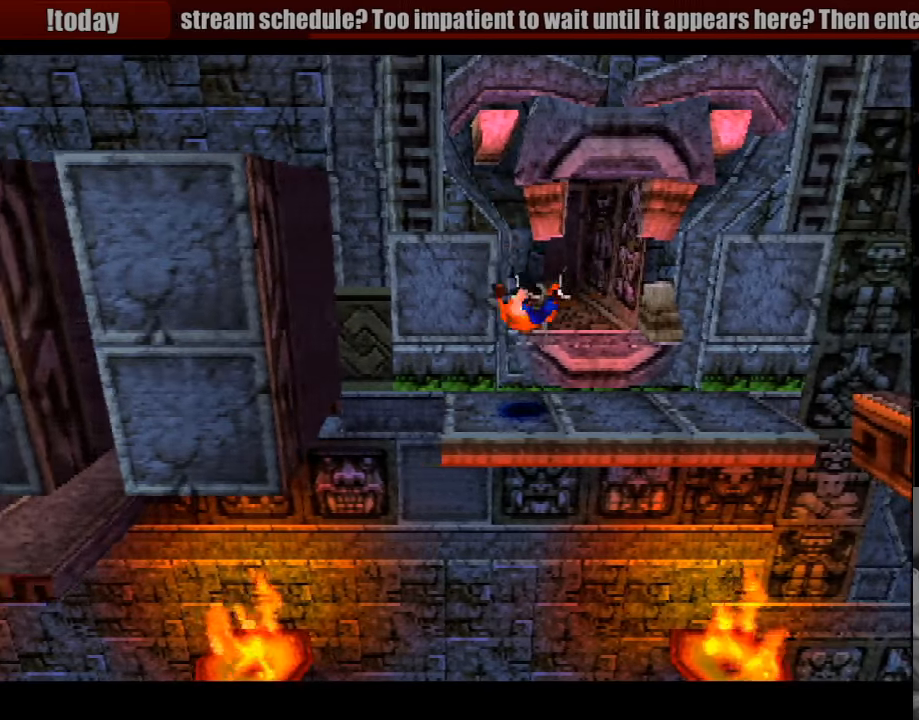
{"buttons": [], "events": []}
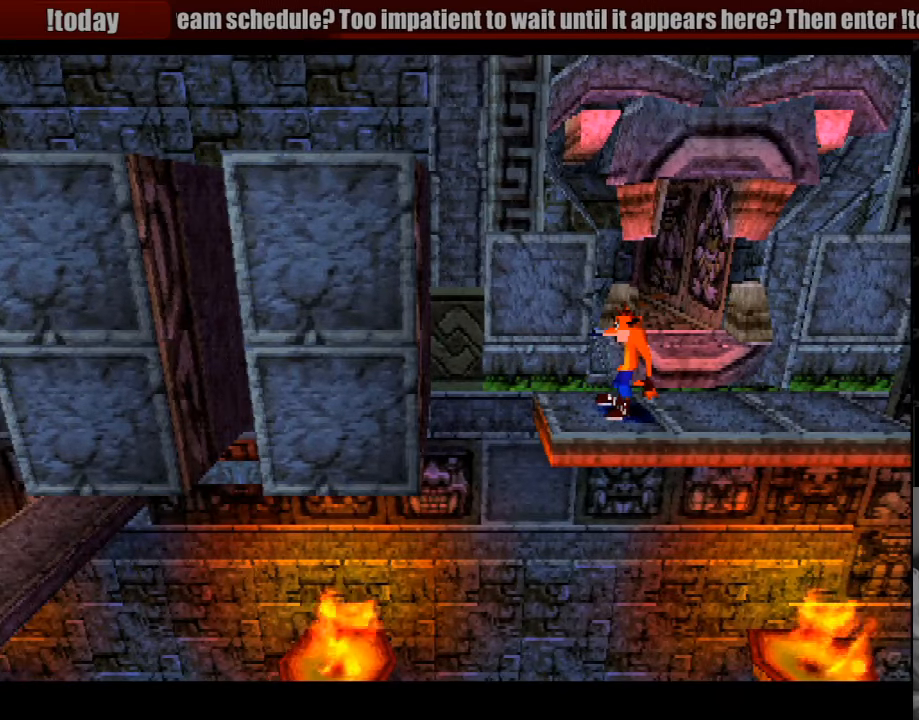
{"buttons": [], "events": [[267, "DPAD_LEFT", "down"], [333, "DPAD_LEFT", "up"]]}
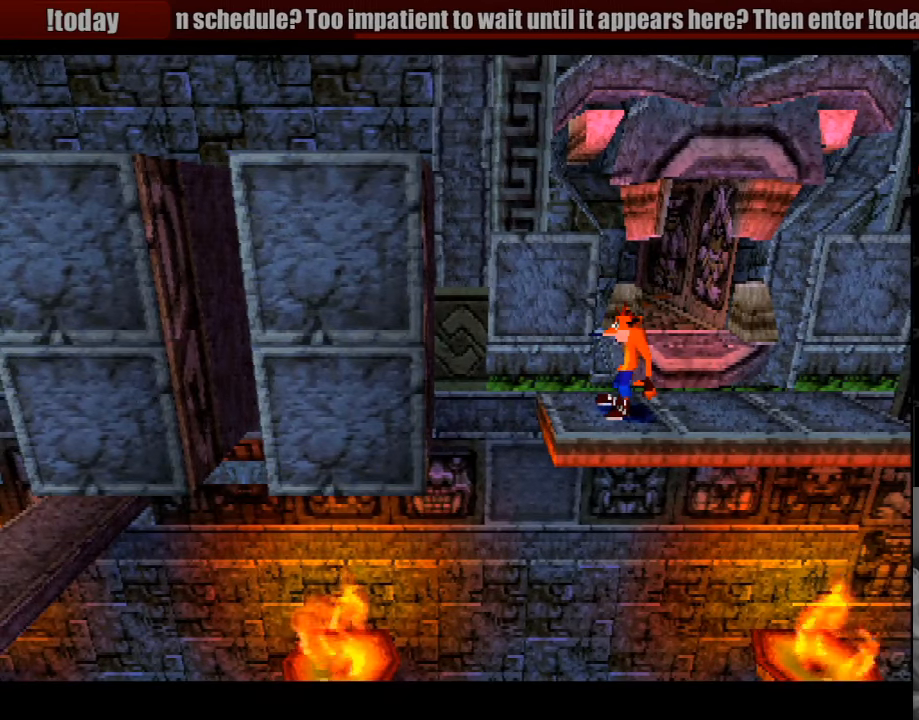
{"buttons": [], "events": []}
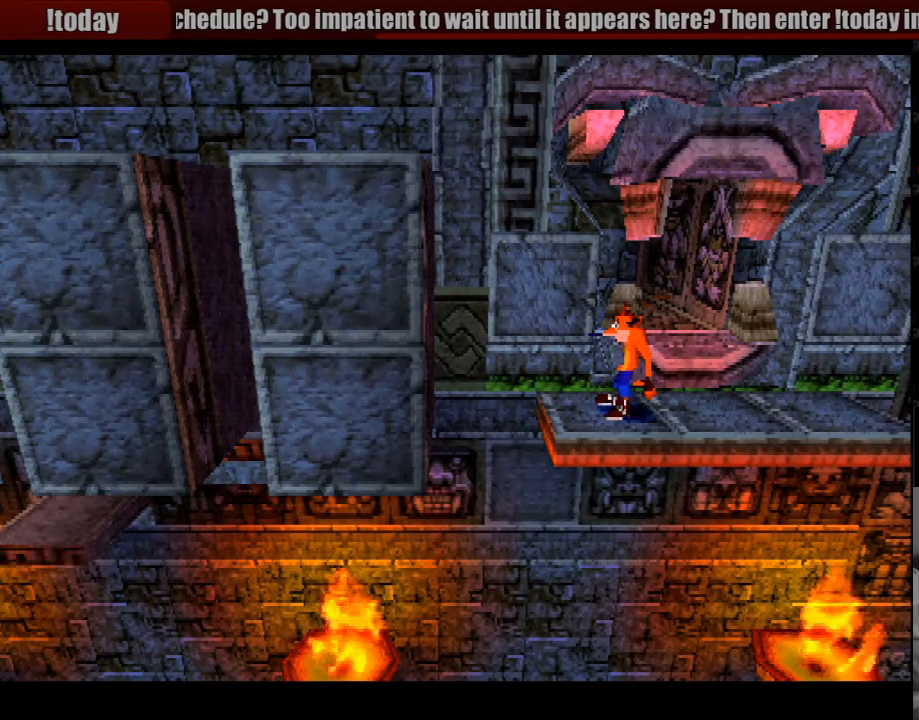
{"buttons": [], "events": []}
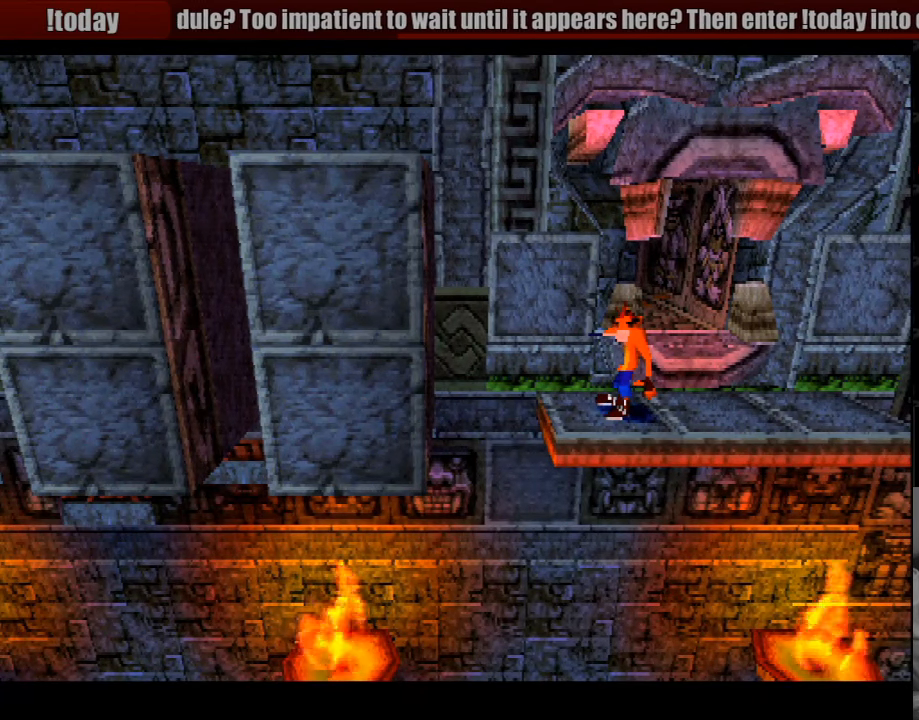
{"buttons": [], "events": [[100, "DPAD_DOWN", "down"], [100, "DPAD_RIGHT", "down"], [167, "DPAD_DOWN", "up"], [167, "DPAD_RIGHT", "up"], [333, "DPAD_DOWN", "down"], [433, "DPAD_DOWN", "up"]]}
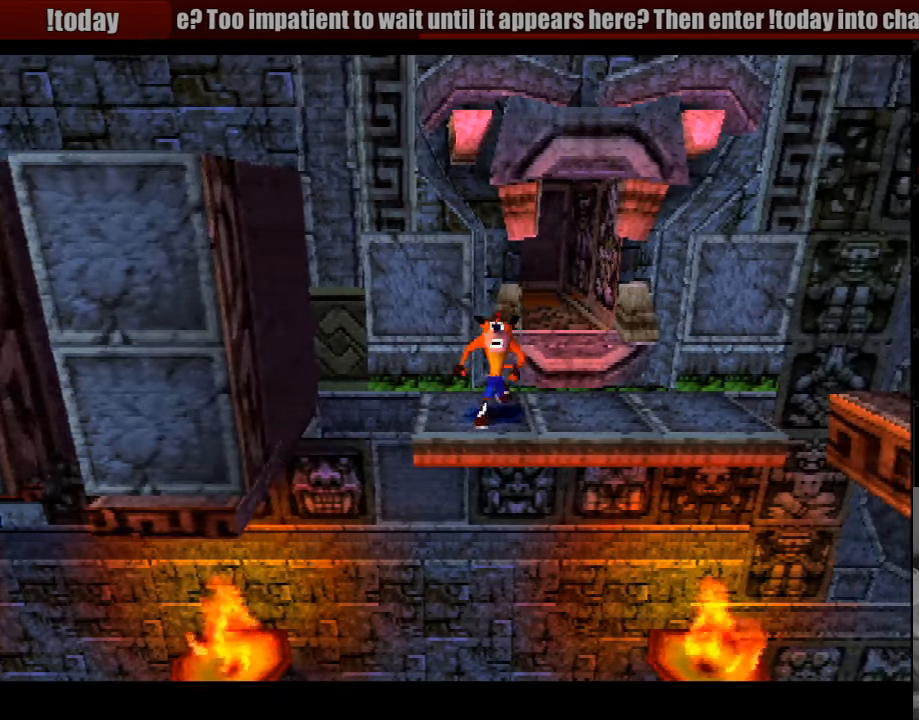
{"buttons": [], "events": [[150, "DPAD_LEFT", "down"], [233, "DPAD_LEFT", "up"]]}
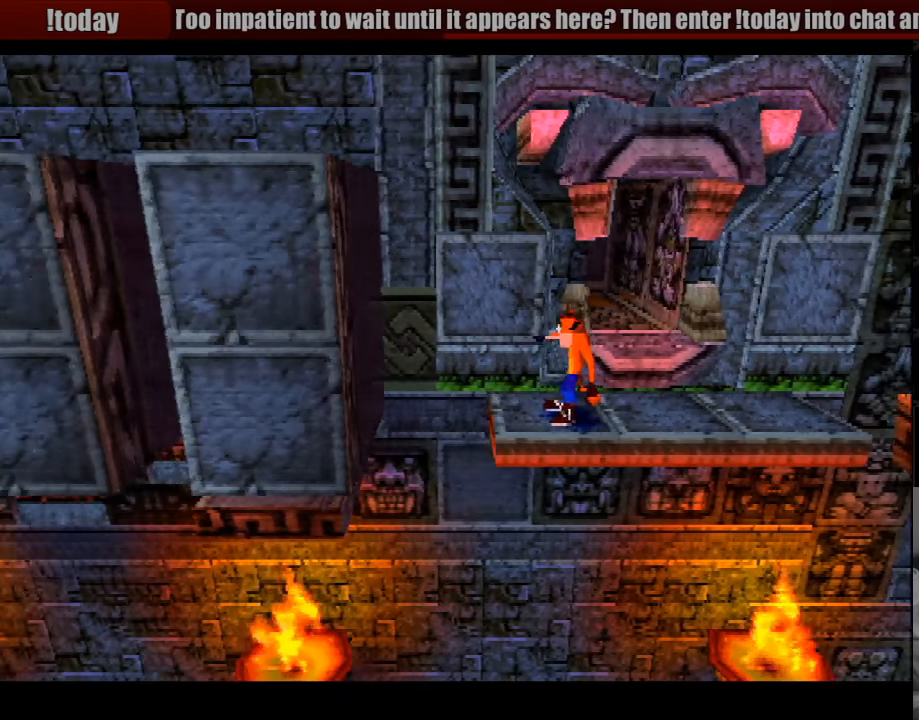
{"buttons": ["CROSS", "DPAD_LEFT"], "events": [[167, "DPAD_LEFT", "down"], [333, "CROSS", "down"]]}
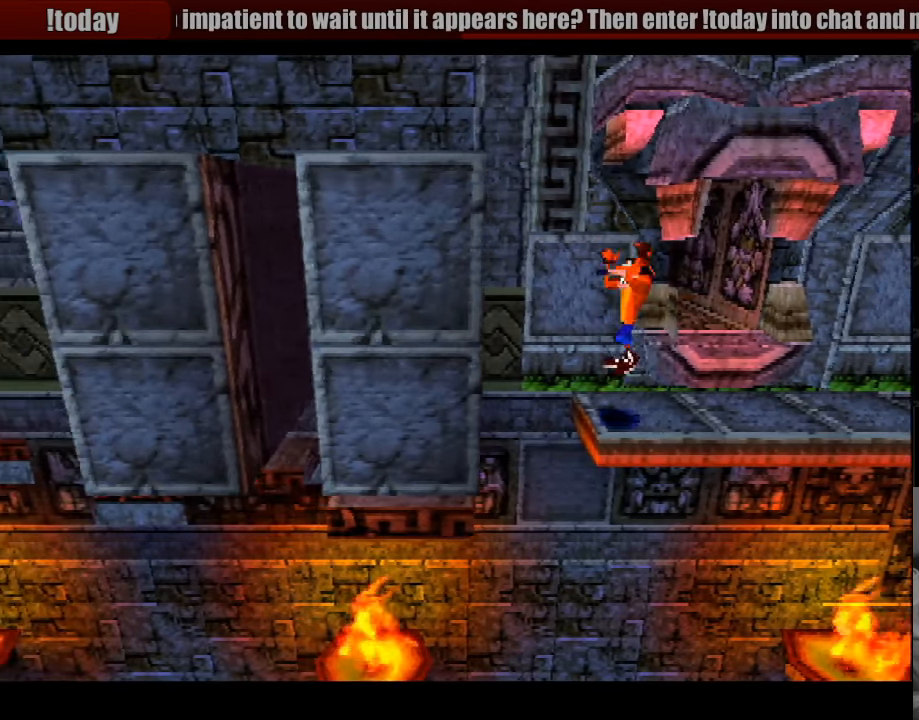
{"buttons": ["CROSS", "CIRCLE", "DPAD_LEFT"], "events": [[500, "CIRCLE", "down"]]}
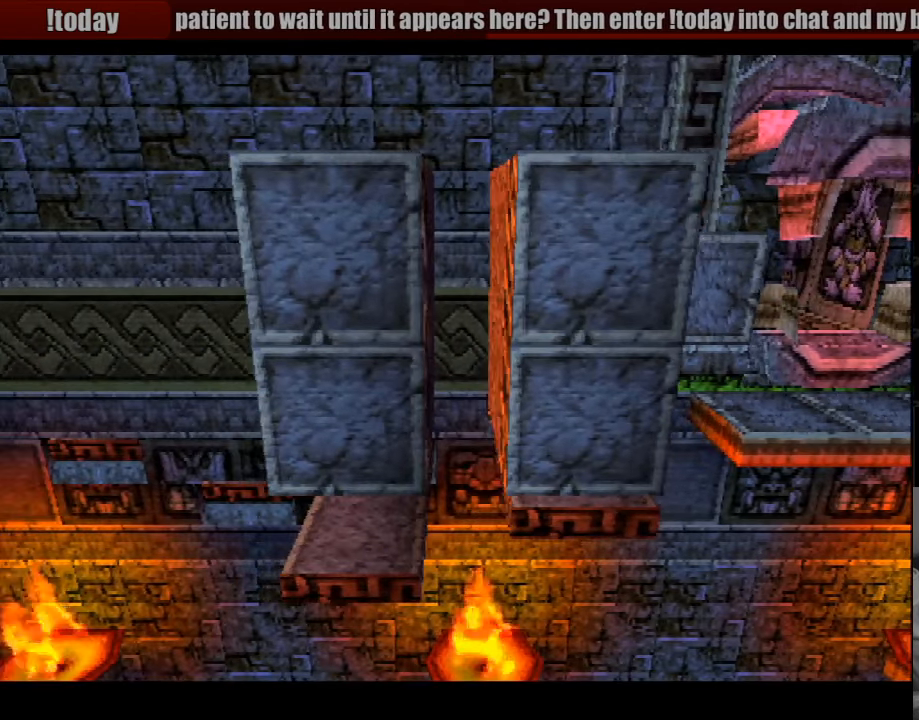
{"buttons": ["DPAD_LEFT"], "events": [[17, "CIRCLE", "up"], [133, "CROSS", "up"], [467, "DPAD_LEFT", "up"], [484, "DPAD_LEFT", "down"]]}
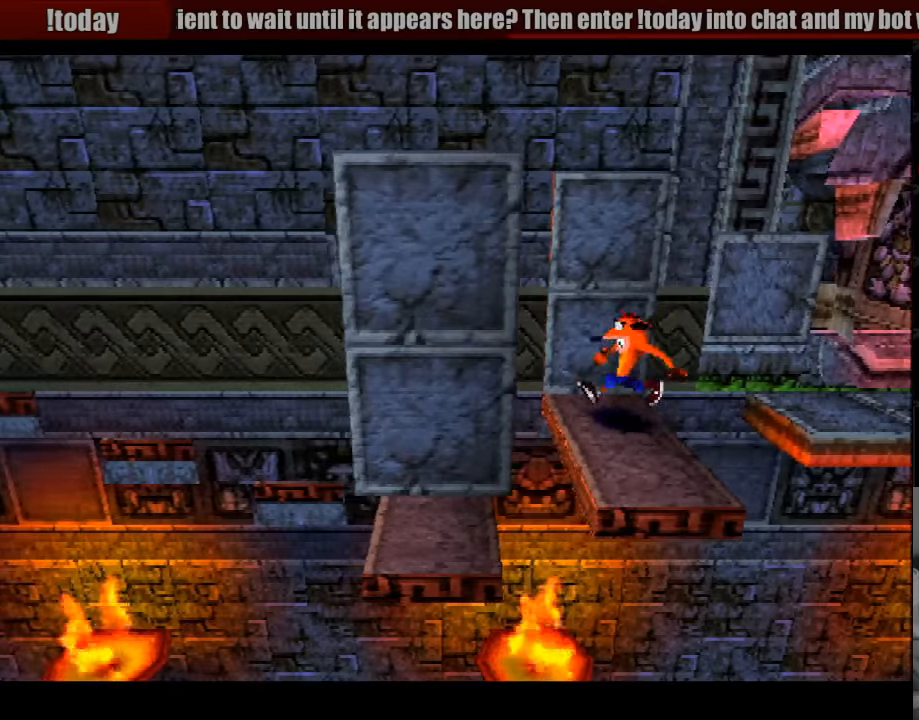
{"buttons": ["CROSS", "DPAD_LEFT"], "events": [[33, "CROSS", "down"], [66, "DPAD_LEFT", "up"], [316, "DPAD_DOWN", "down"], [316, "DPAD_RIGHT", "down"], [433, "DPAD_RIGHT", "up"], [450, "DPAD_LEFT", "down"], [500, "DPAD_DOWN", "up"]]}
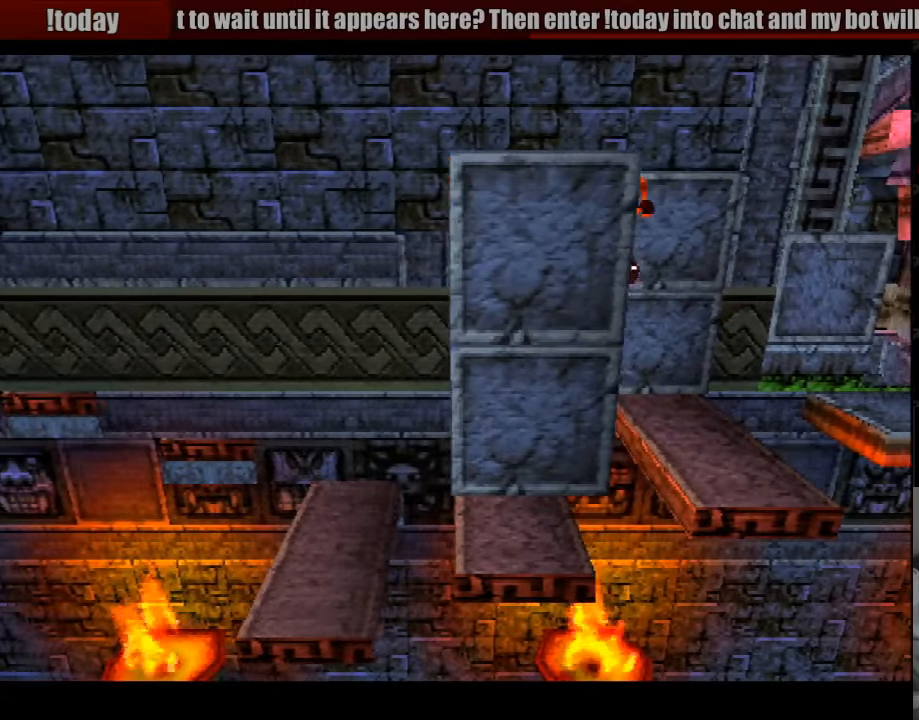
{"buttons": ["CROSS", "DPAD_LEFT"], "events": [[16, "DPAD_DOWN", "down"], [200, "DPAD_DOWN", "up"]]}
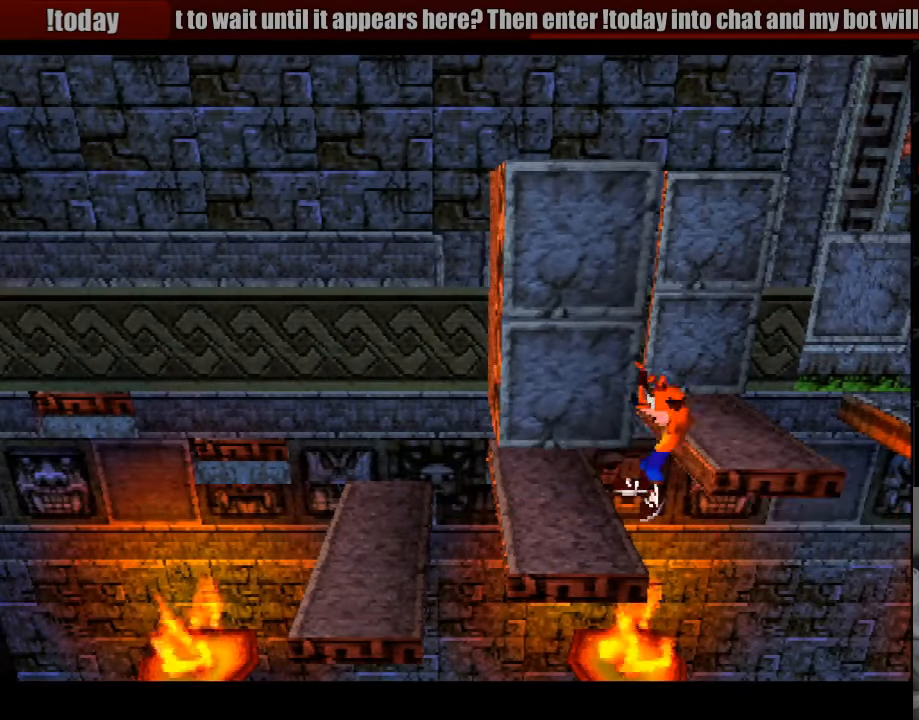
{"buttons": ["CROSS", "DPAD_LEFT"], "events": [[116, "CROSS", "up"], [316, "CROSS", "down"], [383, "DPAD_LEFT", "up"], [450, "DPAD_LEFT", "down"]]}